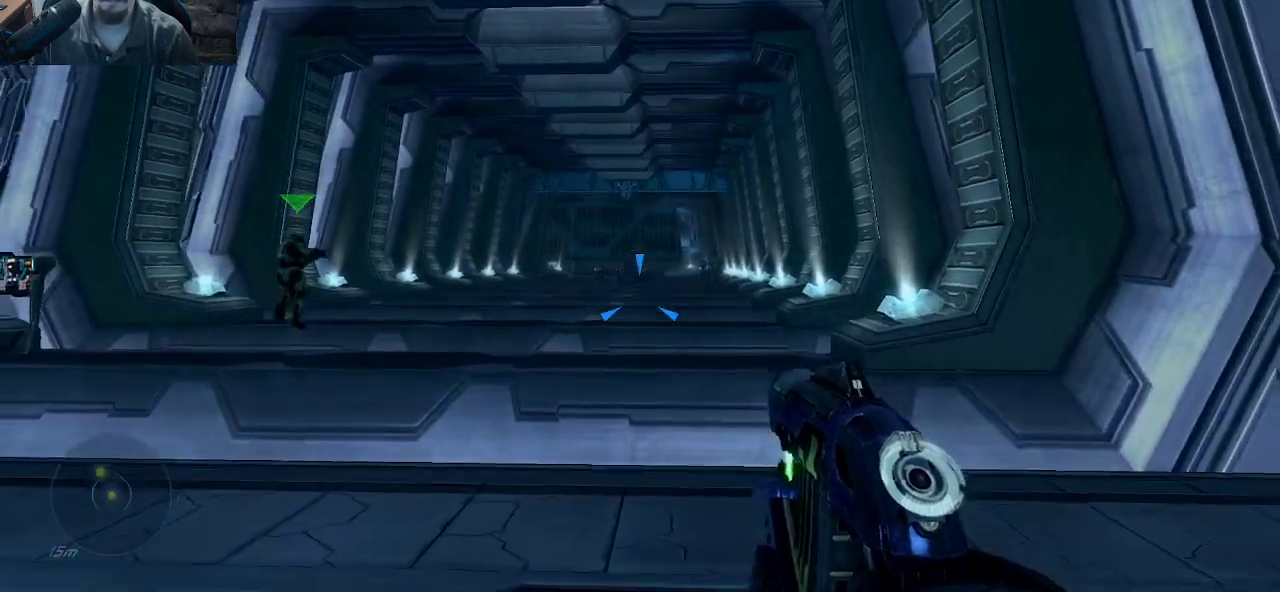
Gameplay with keyboard and mouse; each line is a JSON object with the keys and mouse buttons held at the frame after it. "events" lists presses ("down") and releases ("up") of "1", "2", "3", "4", "5", "a", "alt", "c", "caps_lock", "ctrl", "d", "e", "f", "g", "q", "r", "s", "shift", "space", "t", "tab", "v", "w", "x", "z", "mouse_left", "mouse_wheel" and "mouse_right" between this image and that frame as [ms after this image, input, new state], when the widget could be followed in between. "mouse_left", "mouse_wheel", "mouse_right" = the "left", "wheel", "right" buttons of the "mouse" list. No other keys are recorded. "wheel" means that the mouse wheel is clicked or scrolled. "mouse_move" is the direction in which the mouse moves at that frame (one of eight, or "still"), when it could be read.
{"keys": ["shift", "w"], "mouse": ["left"], "mouse_move": "still", "events": [[433, "mouse_left", "down"]]}
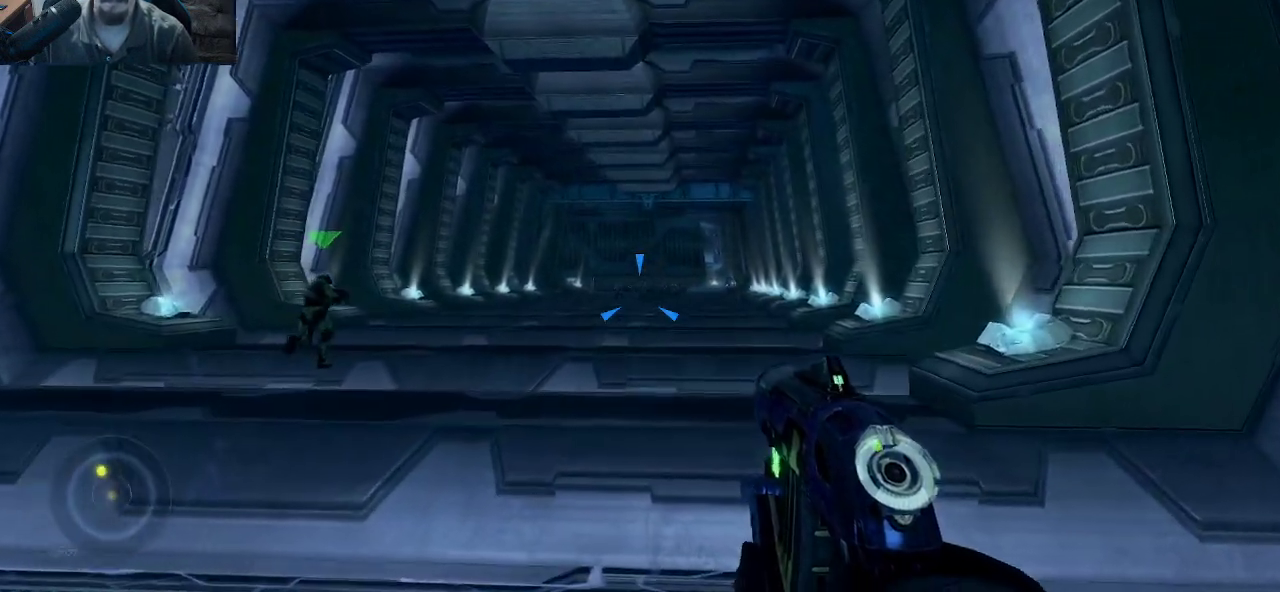
{"keys": ["w"], "mouse": [], "mouse_move": "still", "events": [[33, "mouse_left", "up"], [83, "mouse_left", "down"], [167, "mouse_left", "up"], [267, "mouse_left", "down"], [317, "mouse_left", "up"], [350, "shift", "up"], [400, "mouse_left", "down"], [500, "mouse_left", "up"]]}
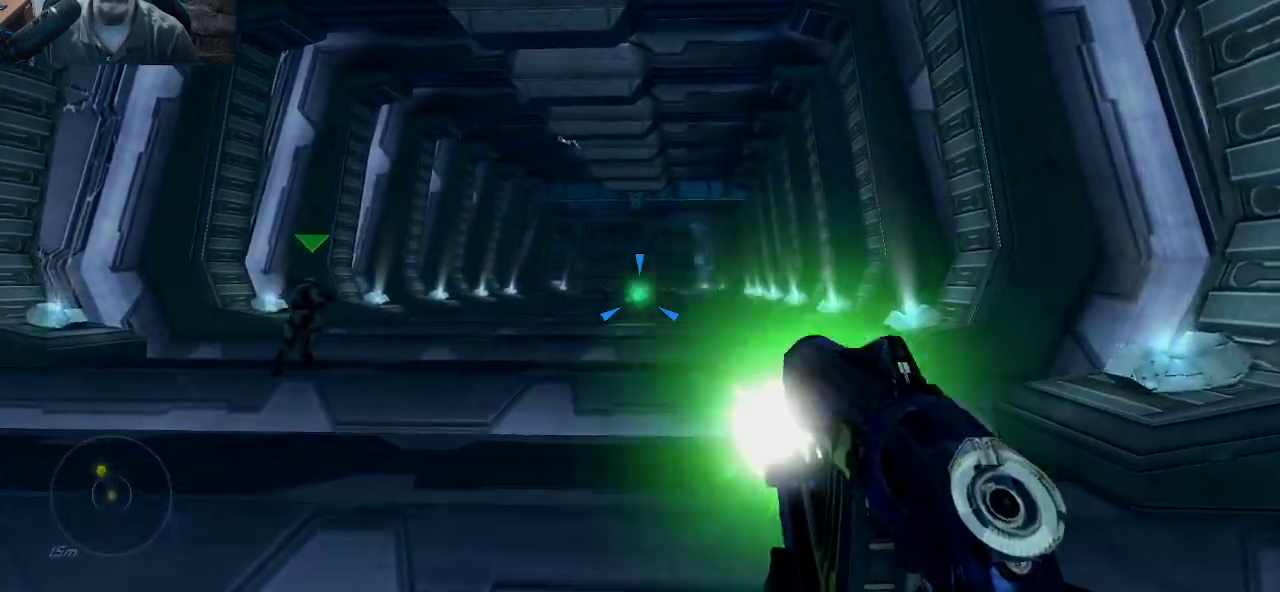
{"keys": ["w"], "mouse": ["left"], "mouse_move": "still", "events": [[50, "mouse_left", "down"], [133, "mouse_left", "up"], [183, "mouse_left", "down"], [417, "mouse_left", "up"], [467, "mouse_left", "down"]]}
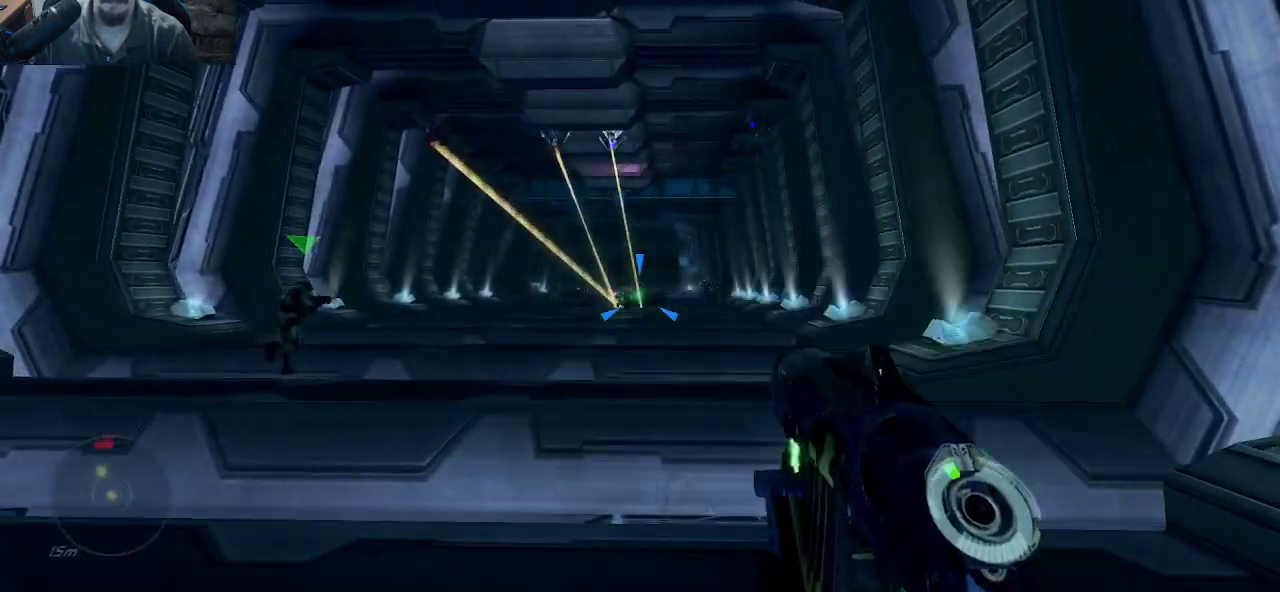
{"keys": ["w"], "mouse": ["left"], "mouse_move": "still", "events": [[67, "mouse_left", "up"], [100, "mouse_left", "down"], [200, "mouse_left", "up"], [250, "mouse_left", "down"]]}
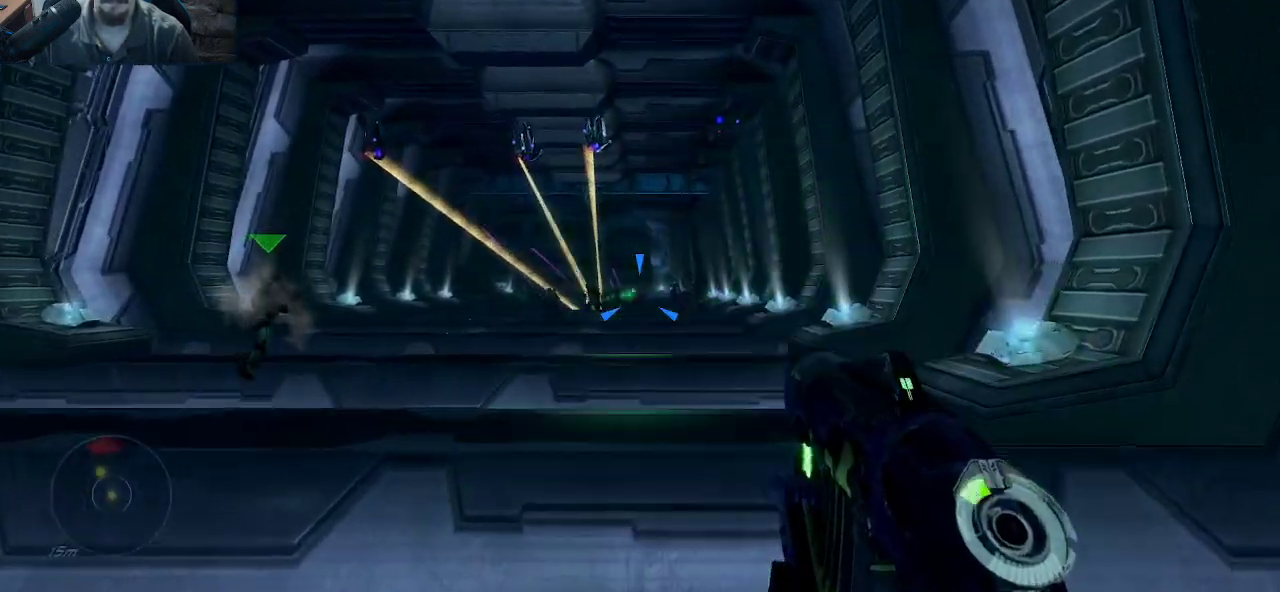
{"keys": ["w"], "mouse": [], "events": [[33, "mouse_left", "up"], [83, "mouse_left", "down"], [167, "mouse_left", "up"], [267, "mouse_left", "down"], [350, "mouse_left", "up"]]}
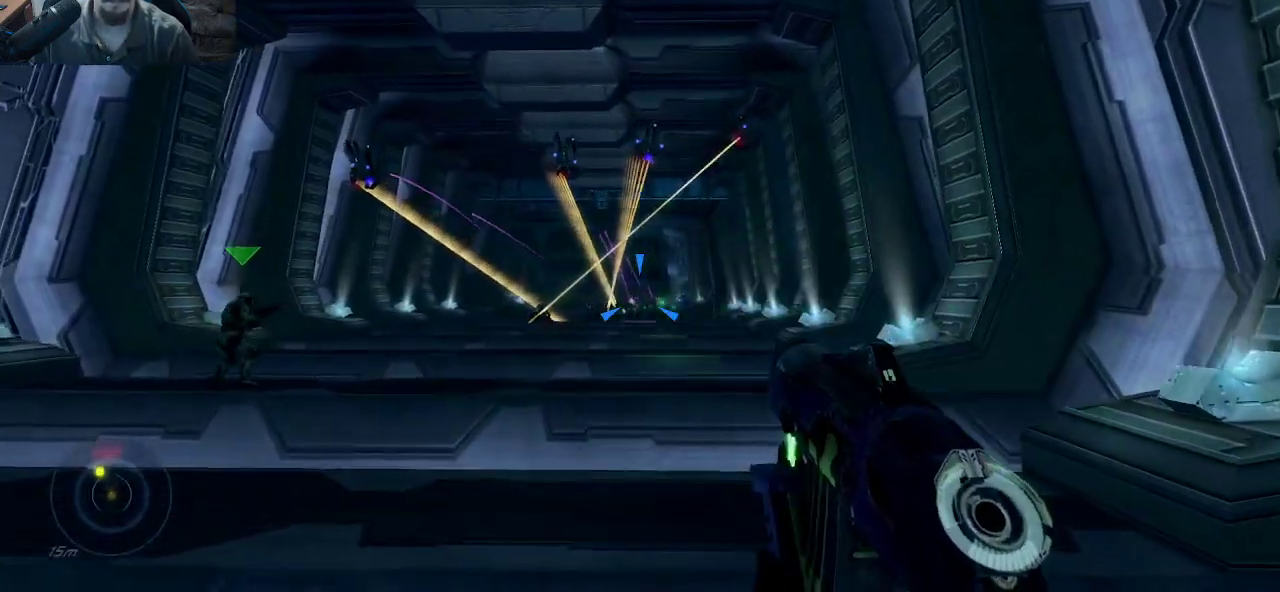
{"keys": ["q", "w"], "mouse": [], "mouse_move": "still", "events": [[467, "q", "down"]]}
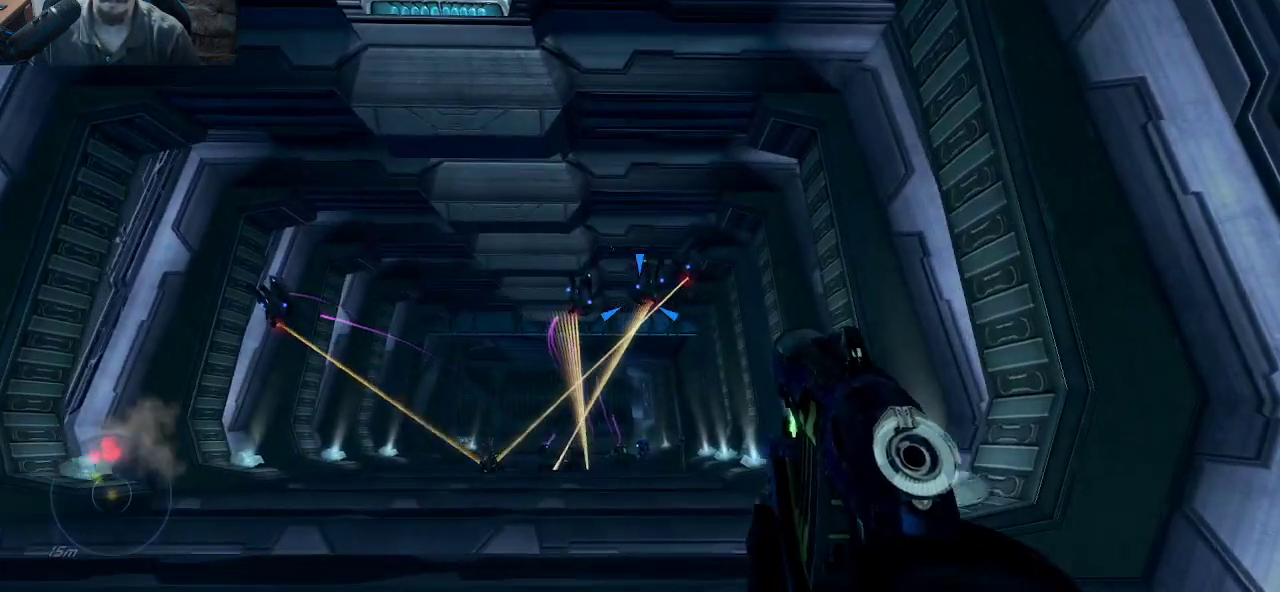
{"keys": [], "mouse": [], "mouse_move": "down-left", "events": [[100, "q", "up"], [433, "w", "up"]]}
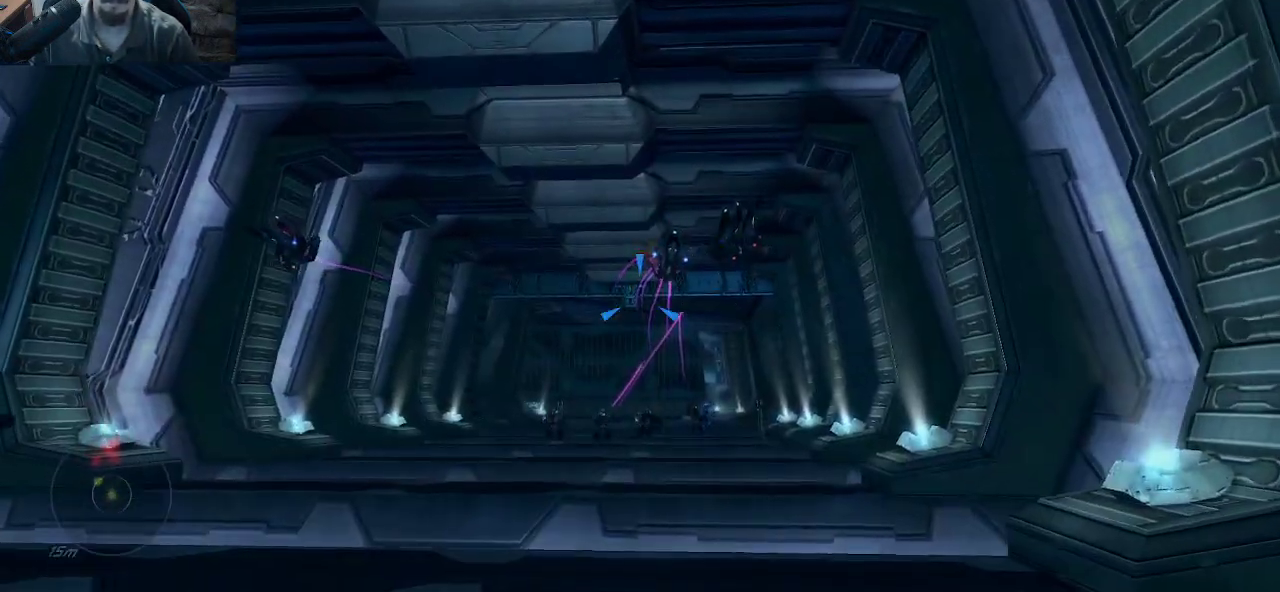
{"keys": ["w"], "mouse": [], "mouse_move": "still", "events": [[117, "f", "down"], [267, "f", "up"], [267, "w", "down"]]}
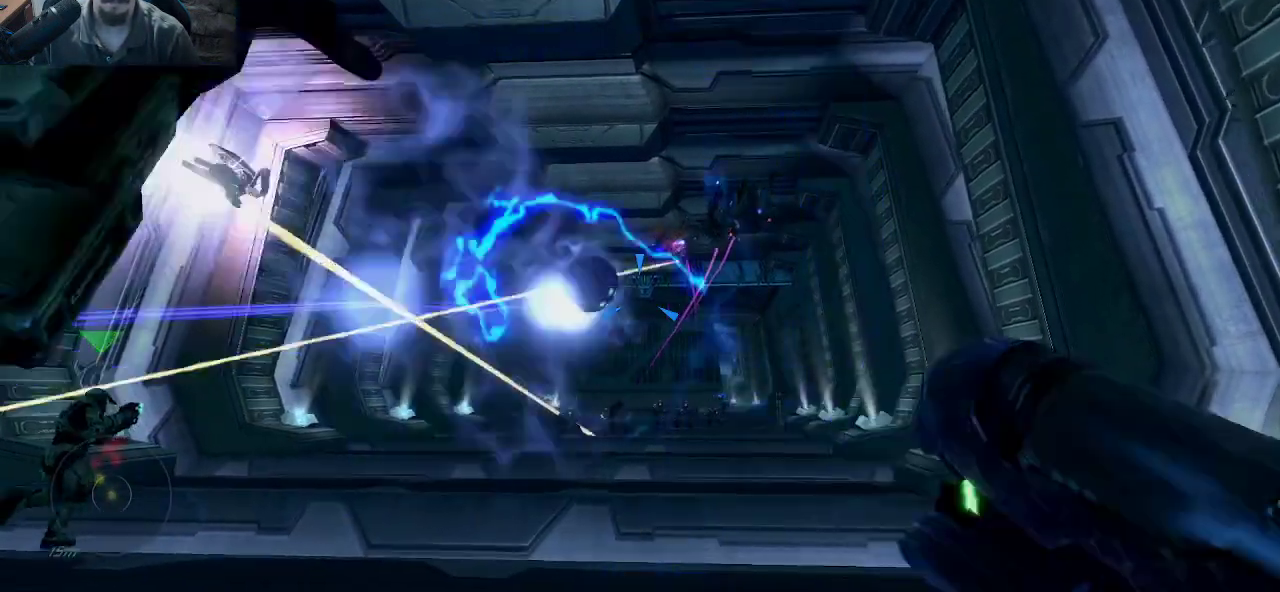
{"keys": ["s"], "mouse": [], "mouse_move": "still", "events": [[133, "w", "up"], [283, "s", "down"]]}
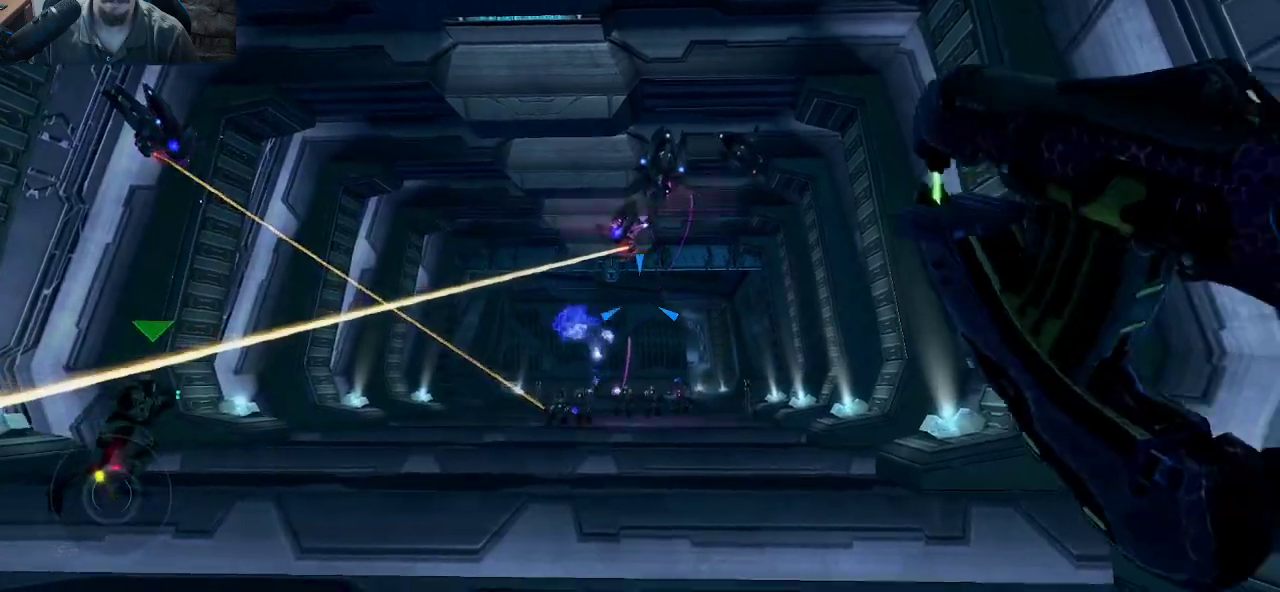
{"keys": ["f", "w"], "mouse": [], "mouse_move": "right", "events": [[17, "d", "down"], [100, "s", "up"], [200, "w", "down"], [333, "d", "up"], [433, "f", "down"]]}
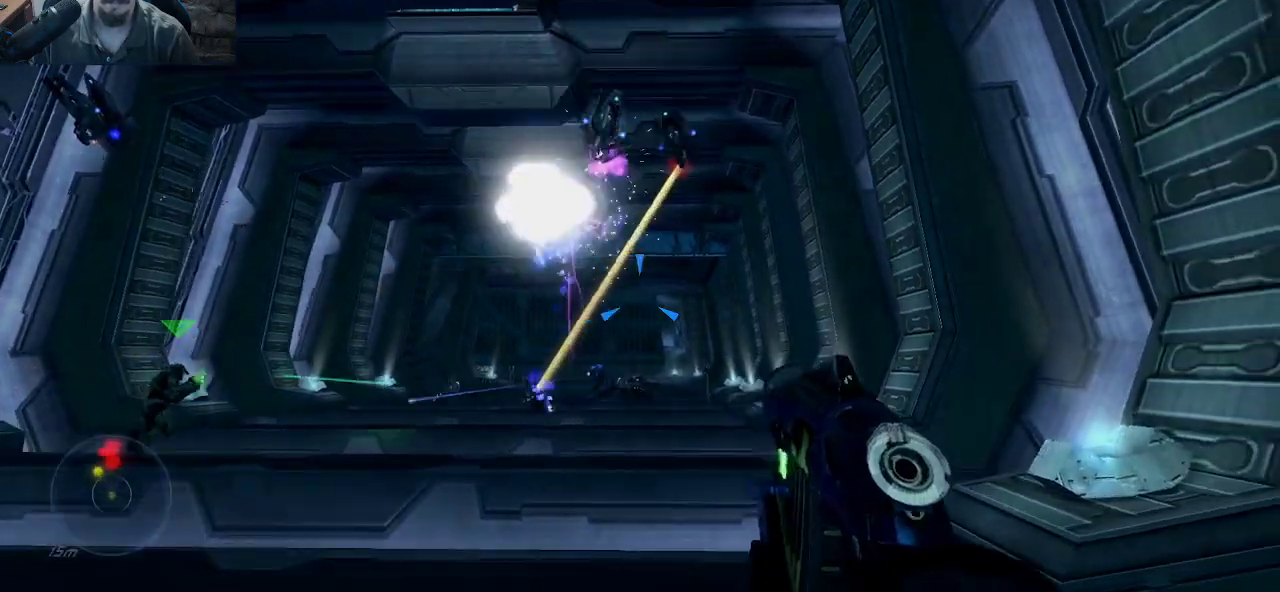
{"keys": ["s"], "mouse": [], "mouse_move": "still", "events": [[83, "f", "up"], [167, "f", "down"], [267, "f", "up"], [317, "w", "up"], [450, "s", "down"]]}
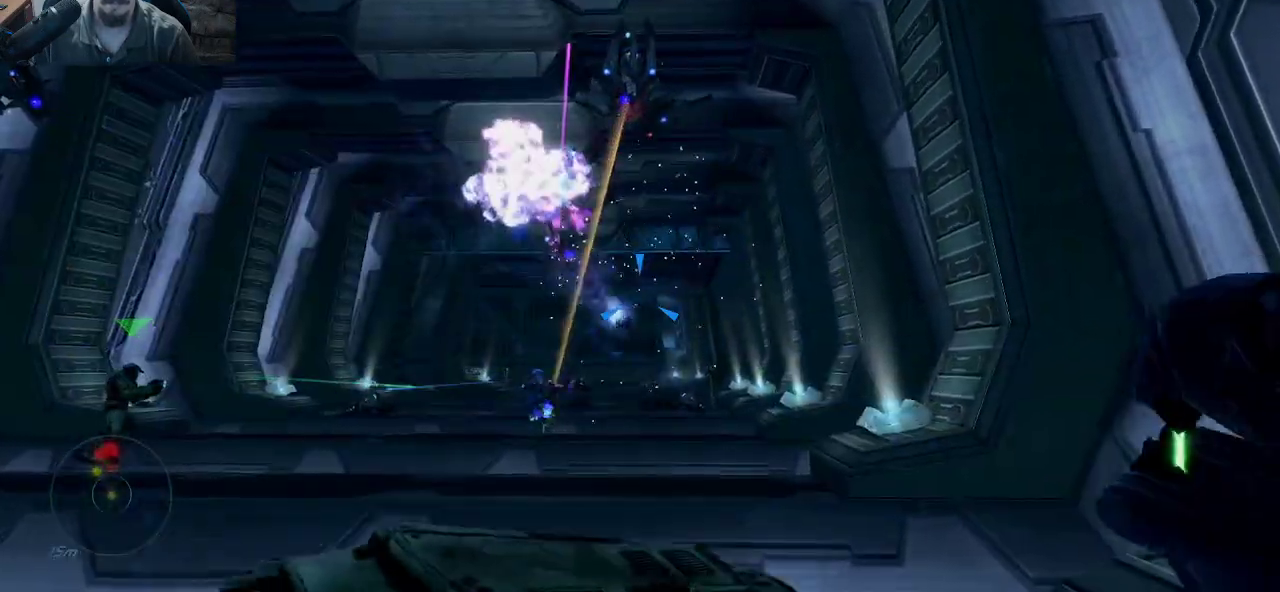
{"keys": ["a", "s"], "mouse": [], "mouse_move": "left", "events": [[133, "a", "down"]]}
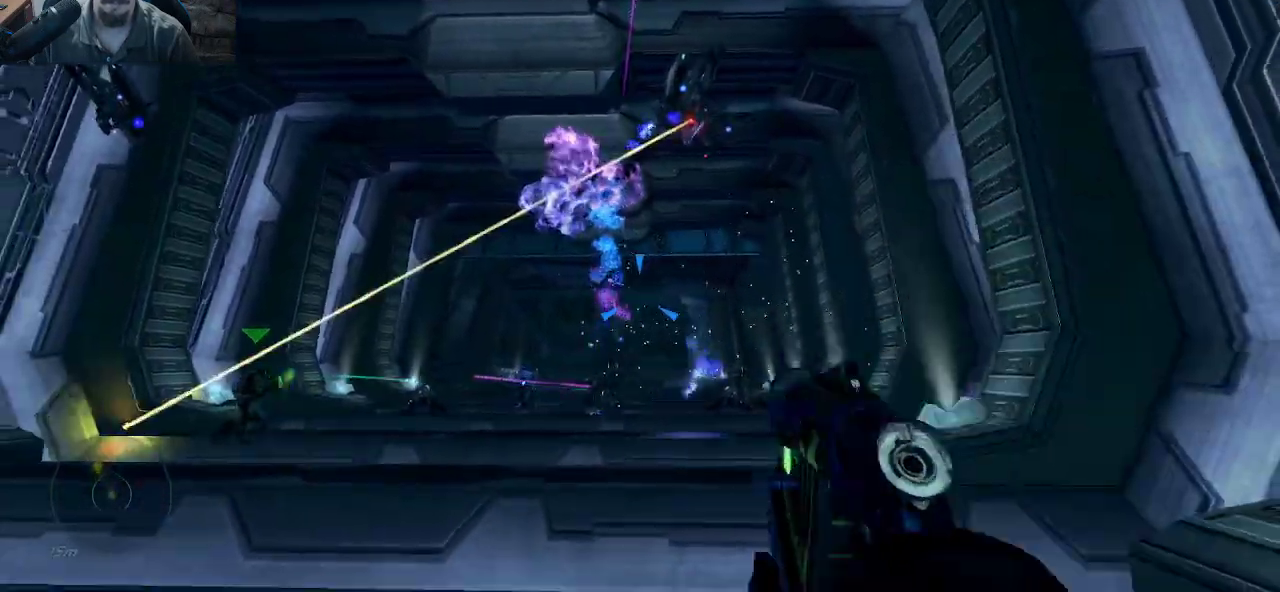
{"keys": [], "mouse": [], "mouse_move": "up-right", "events": [[250, "s", "up"], [383, "a", "up"], [383, "mouse_left", "down"], [483, "mouse_left", "up"]]}
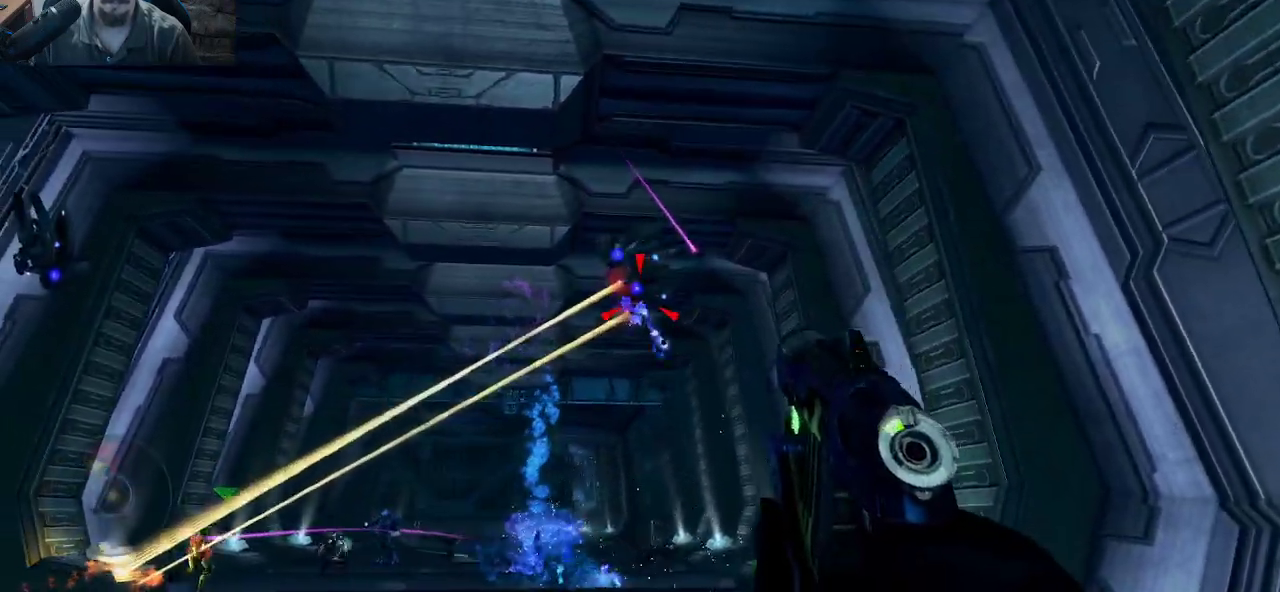
{"keys": ["a", "s"], "mouse": [], "mouse_move": "still", "events": [[83, "mouse_left", "down"], [83, "s", "down"], [167, "mouse_left", "up"], [217, "mouse_left", "down"], [350, "mouse_left", "up"], [400, "a", "down"], [400, "mouse_left", "down"], [500, "mouse_left", "up"]]}
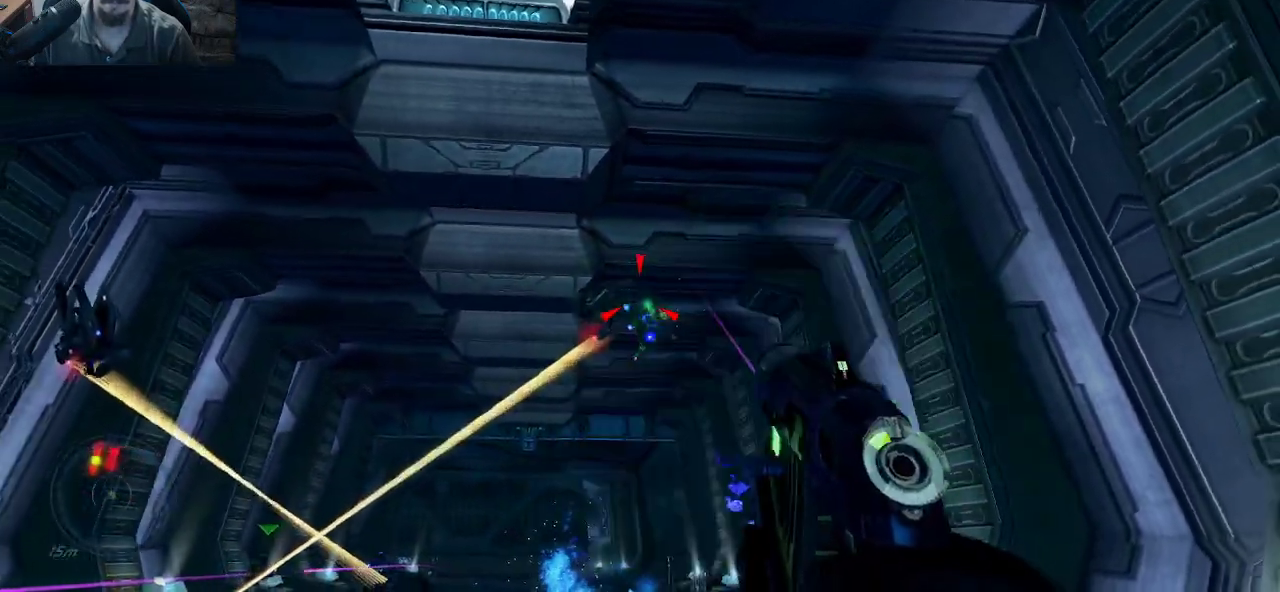
{"keys": ["a", "w"], "mouse": ["left"], "mouse_move": "up-right", "events": [[50, "mouse_left", "down"], [50, "s", "up"], [133, "mouse_left", "up"], [183, "mouse_left", "down"], [183, "w", "down"], [333, "mouse_left", "up"], [367, "mouse_left", "down"]]}
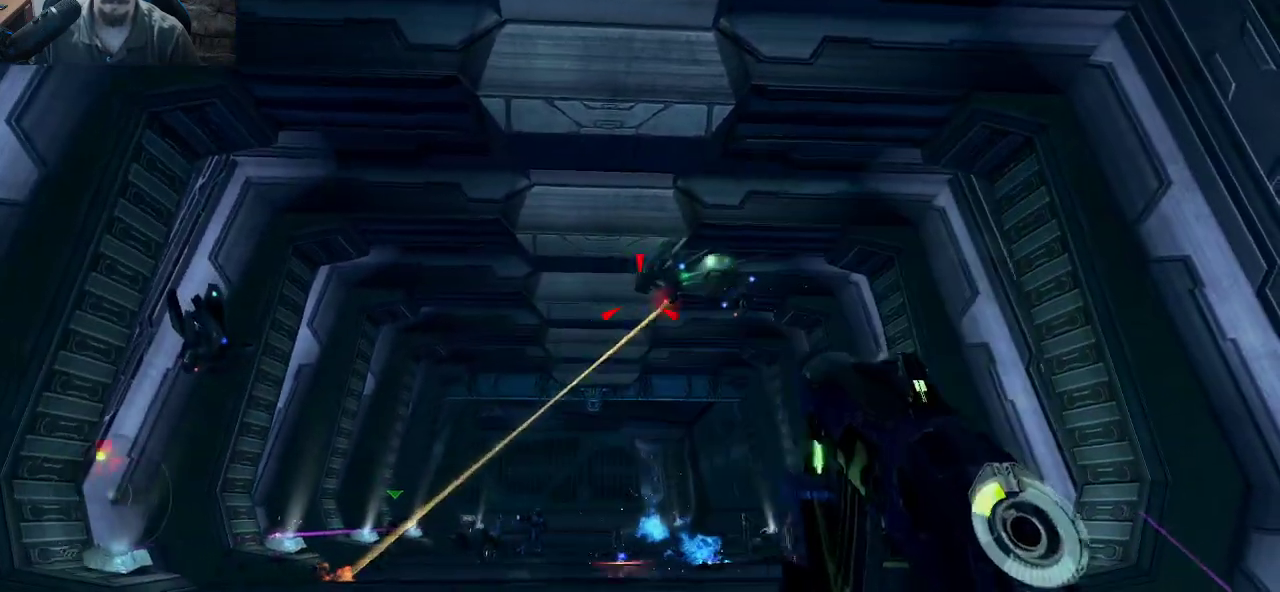
{"keys": ["a", "w"], "mouse": ["left"], "mouse_move": "right", "events": [[17, "mouse_left", "up"], [67, "mouse_left", "down"], [150, "mouse_left", "up"], [200, "mouse_left", "down"], [350, "mouse_left", "up"], [383, "mouse_left", "down"], [433, "mouse_left", "up"], [483, "mouse_left", "down"]]}
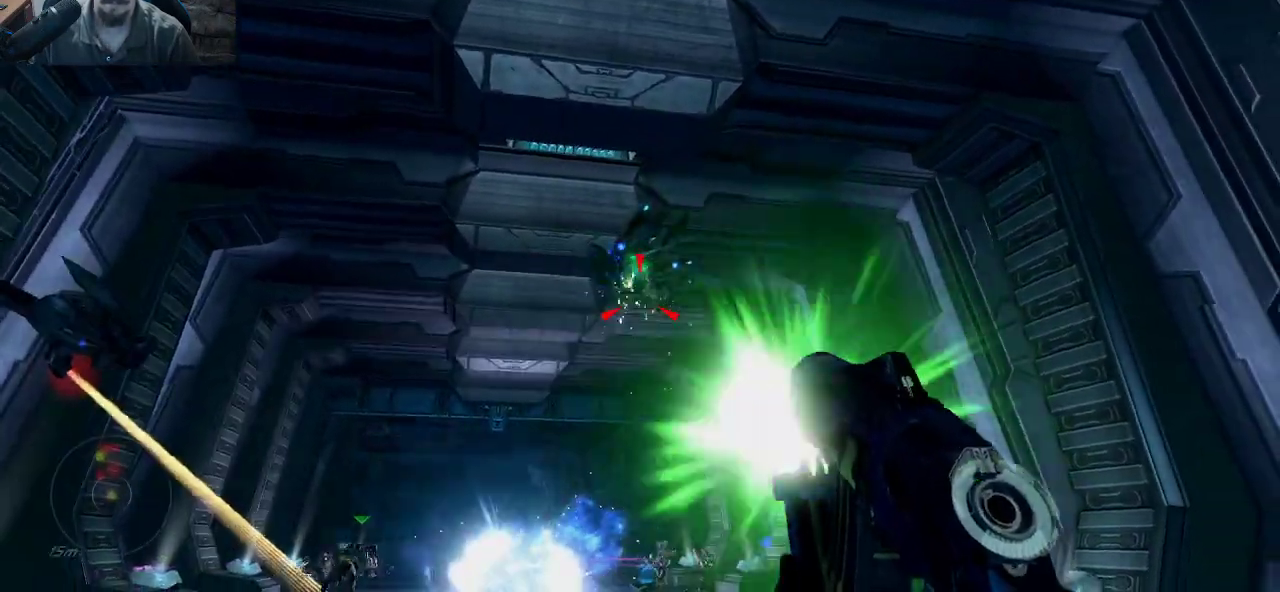
{"keys": ["d"], "mouse": ["left"], "mouse_move": "still", "events": [[267, "w", "up"], [350, "a", "up"], [400, "d", "down"]]}
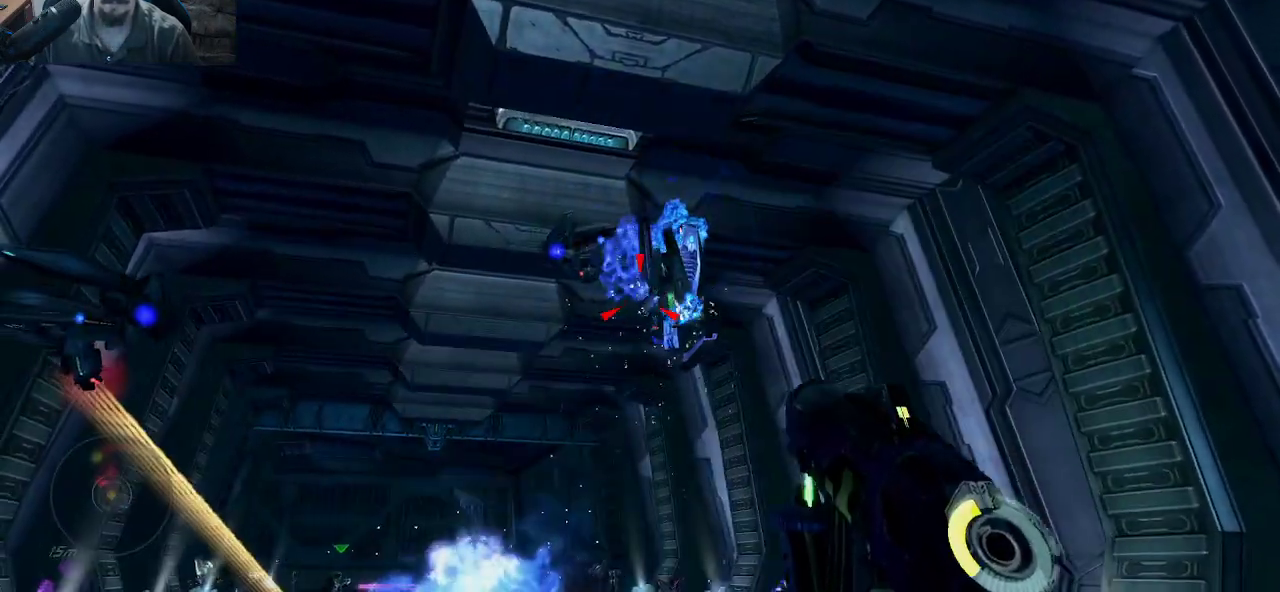
{"keys": ["d"], "mouse": [], "mouse_move": "left", "events": [[50, "mouse_left", "up"], [50, "w", "down"], [100, "mouse_left", "down"], [183, "mouse_left", "up"], [283, "w", "up"]]}
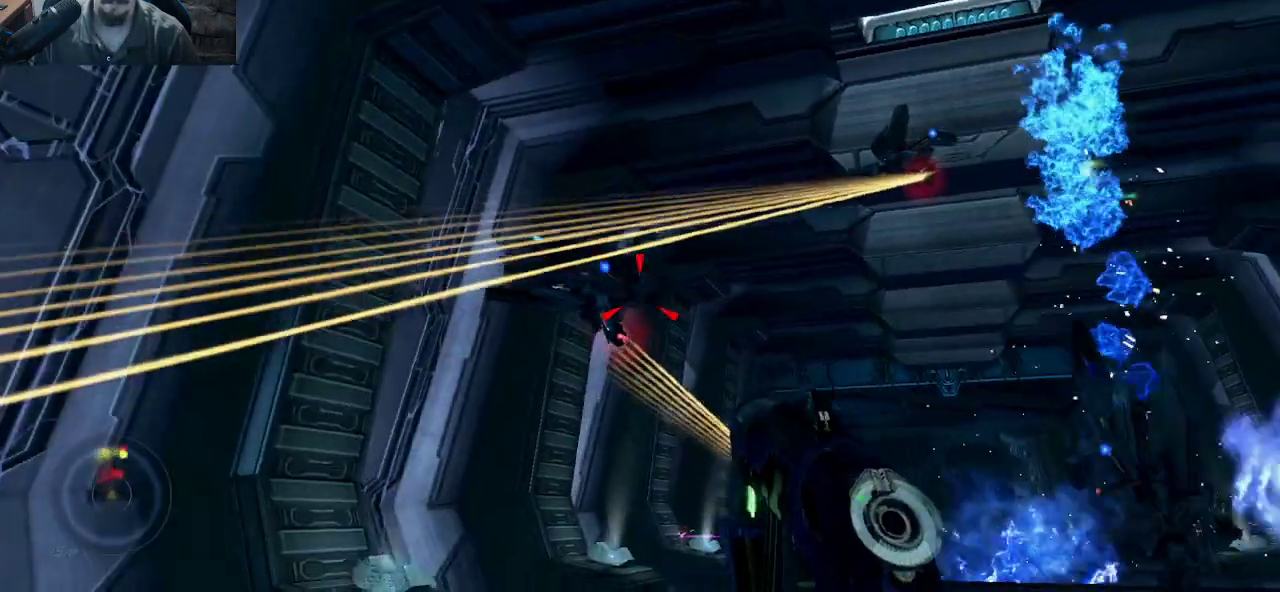
{"keys": ["s"], "mouse": ["left"], "mouse_move": "up-left", "events": [[17, "s", "down"], [67, "mouse_left", "down"], [200, "mouse_left", "up"], [250, "mouse_left", "down"], [350, "mouse_left", "up"], [383, "mouse_left", "down"], [483, "d", "up"]]}
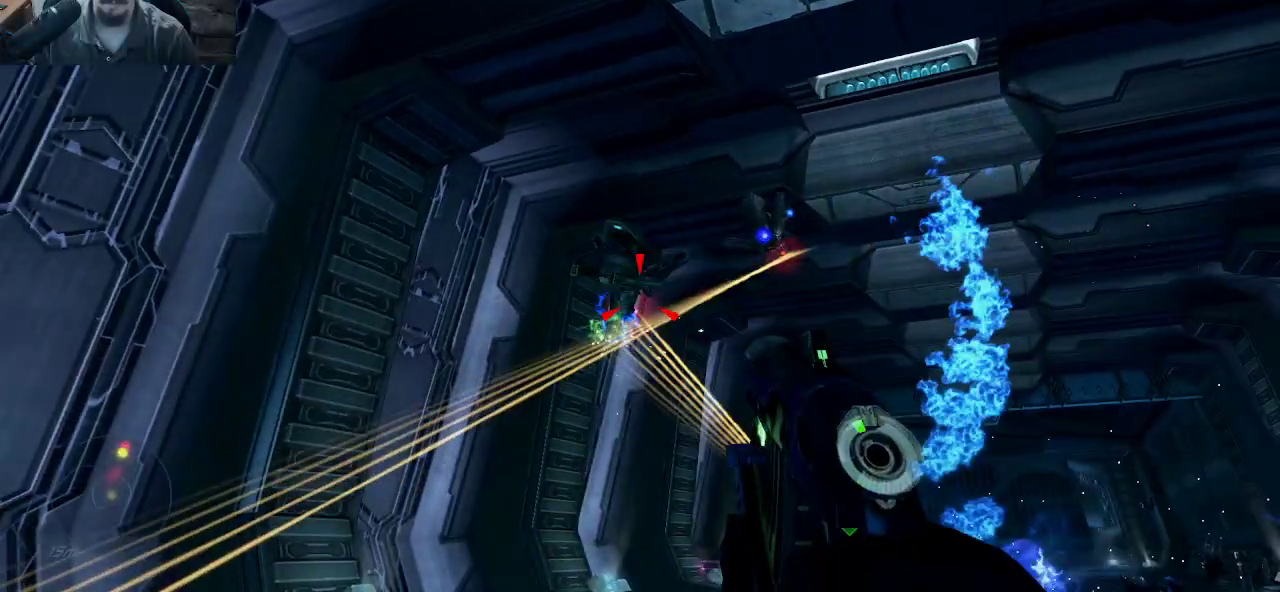
{"keys": ["d", "s"], "mouse": [], "mouse_move": "still", "events": [[33, "mouse_left", "up"], [83, "mouse_left", "down"], [167, "mouse_left", "up"], [217, "mouse_left", "down"], [317, "d", "down"], [367, "mouse_left", "up"], [400, "mouse_left", "down"], [500, "mouse_left", "up"]]}
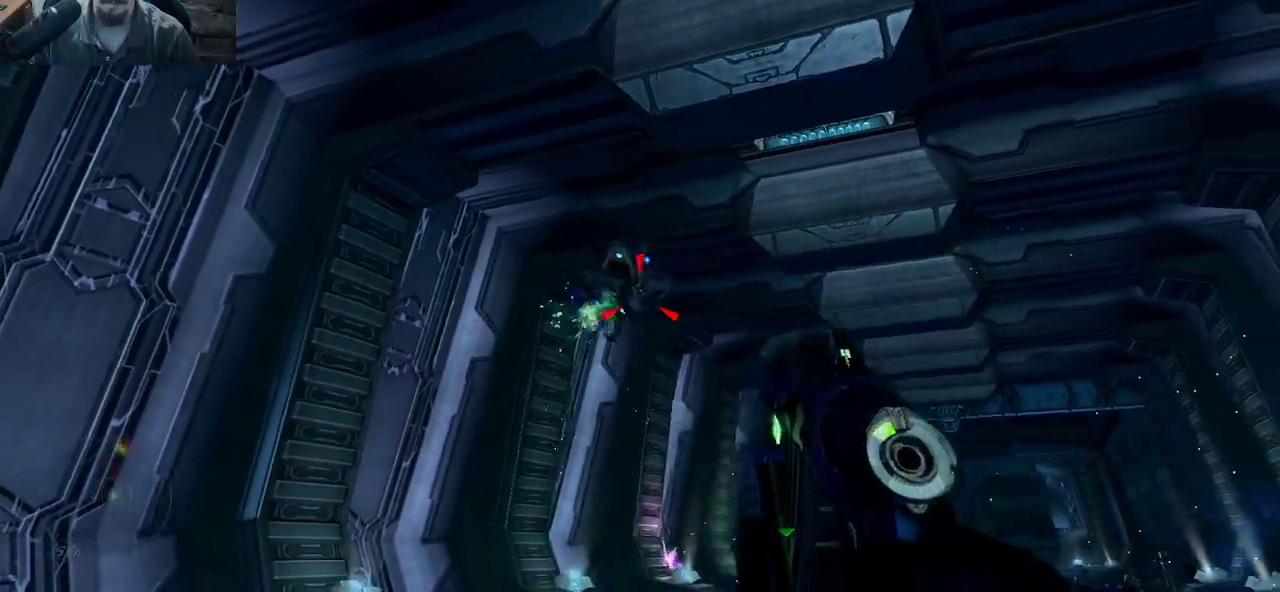
{"keys": ["d", "s"], "mouse": ["left"], "mouse_move": "down-left", "events": [[50, "mouse_left", "down"], [133, "mouse_left", "up"], [183, "mouse_left", "down"], [333, "mouse_left", "up"], [367, "mouse_left", "down"]]}
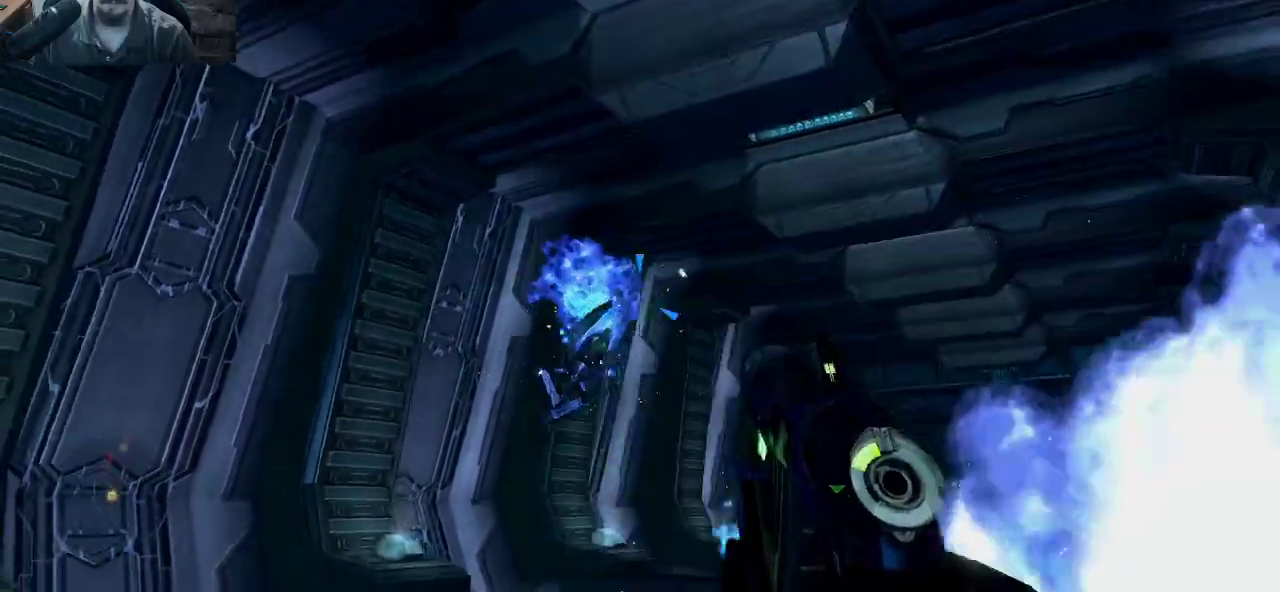
{"keys": ["w"], "mouse": [], "mouse_move": "left", "events": [[17, "s", "up"], [150, "mouse_left", "up"], [150, "w", "down"], [250, "mouse_left", "down"], [333, "d", "up"], [383, "mouse_left", "up"]]}
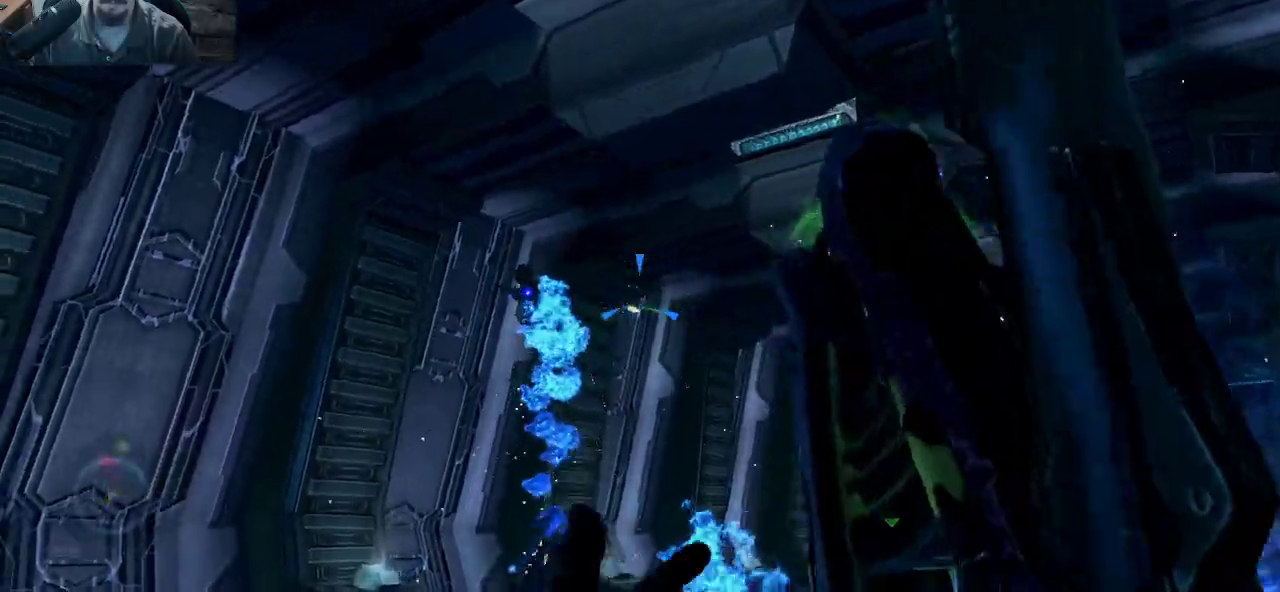
{"keys": ["a", "s"], "mouse": [], "mouse_move": "up-right", "events": [[217, "a", "down"], [317, "mouse_left", "down"], [317, "w", "up"], [350, "mouse_left", "up"], [500, "s", "down"]]}
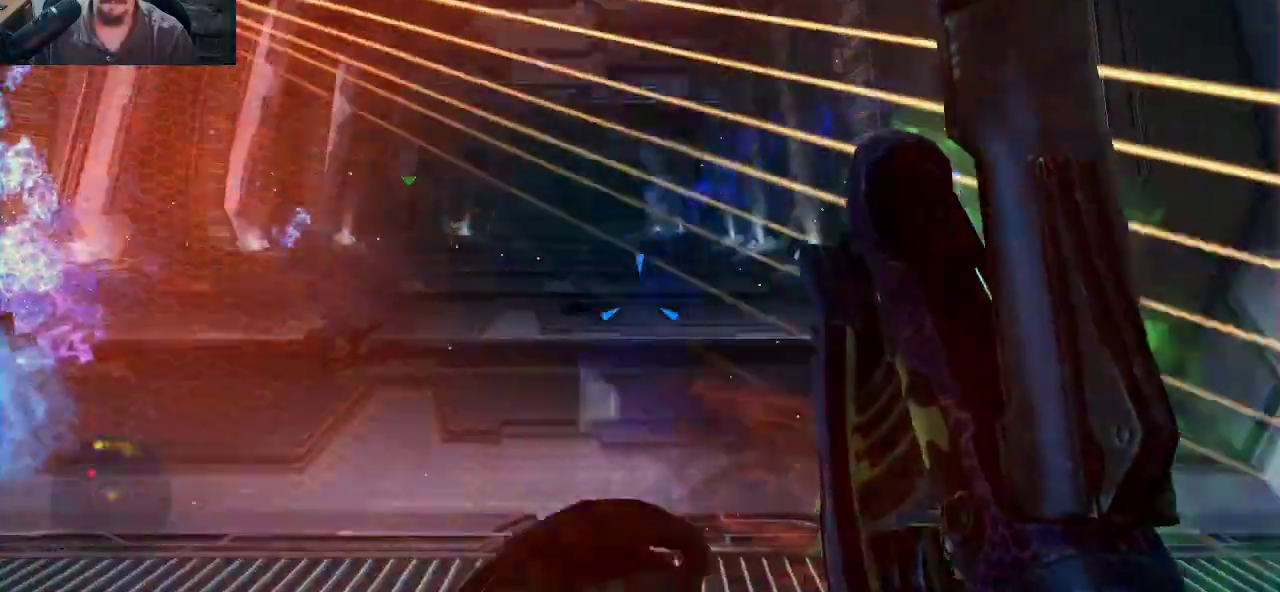
{"keys": ["a", "s", "space"], "mouse": [], "mouse_move": "left", "events": [[467, "space", "down"]]}